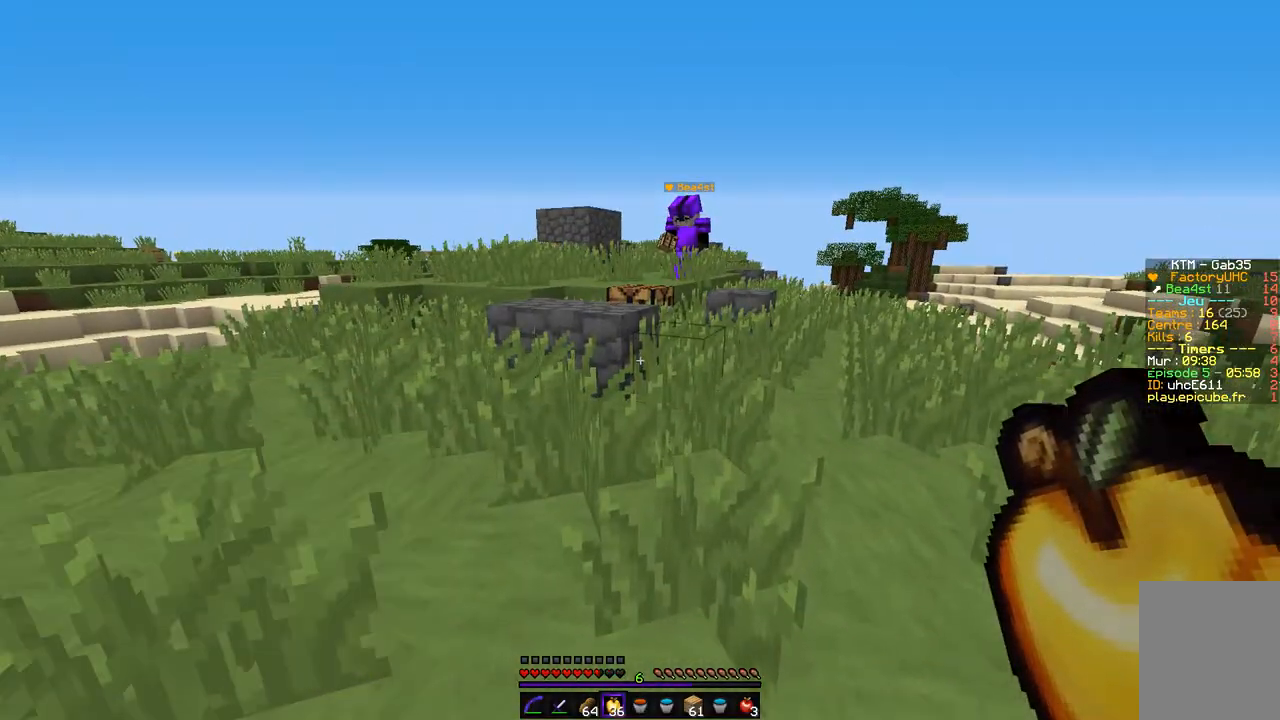
Gameplay with keyboard and mouse; each line is a JSON object with the keys and mouse buttons held at the frame after it. "events" lists presses ("down") and releases ("up") of "d", "q", "s", "z", "mouse_left" and "mouse_right" between this image and that frame as [ms after this image, input, new state], when the widget could be followed in between. "mouse_left", "mouse_right" = the "left", "right" buttons of the "mouse" list. No other keys are recorded. Fast repeated clicks can show as one long hold. Mouse movement is not recorded.
{"keys": [], "mouse": [], "events": []}
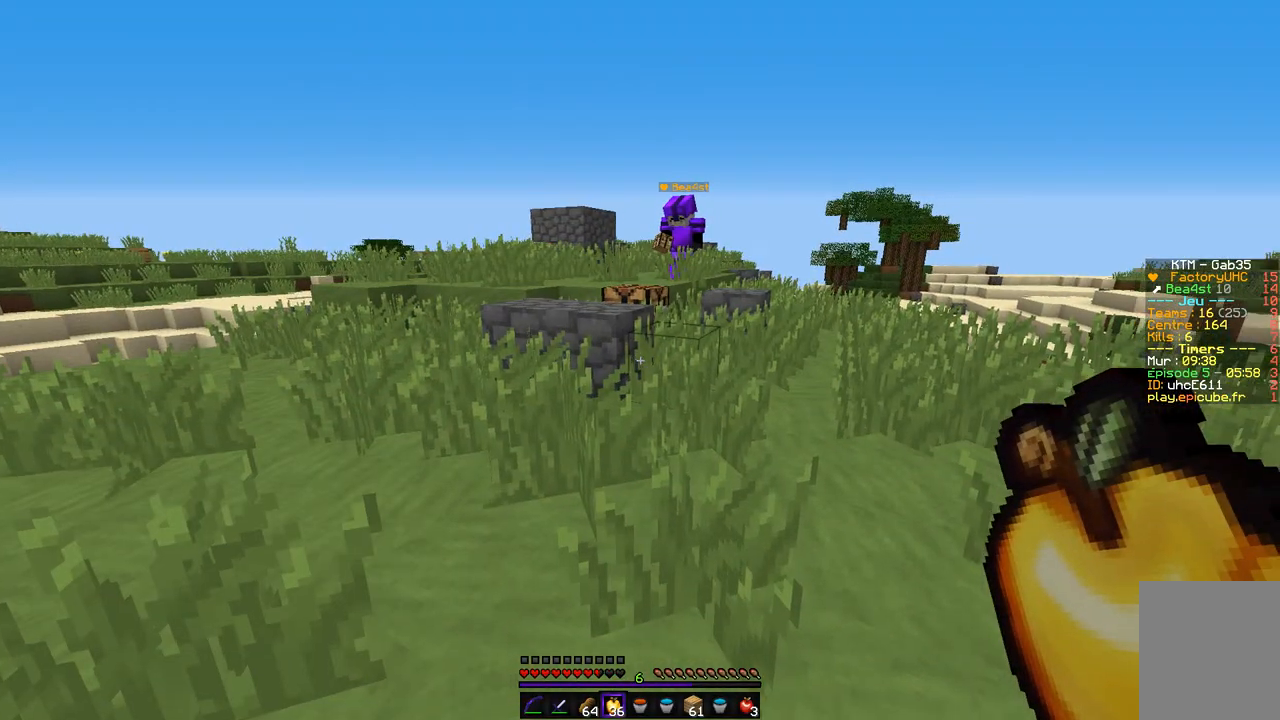
{"keys": ["z"], "mouse": [], "events": [[220, "z", "down"]]}
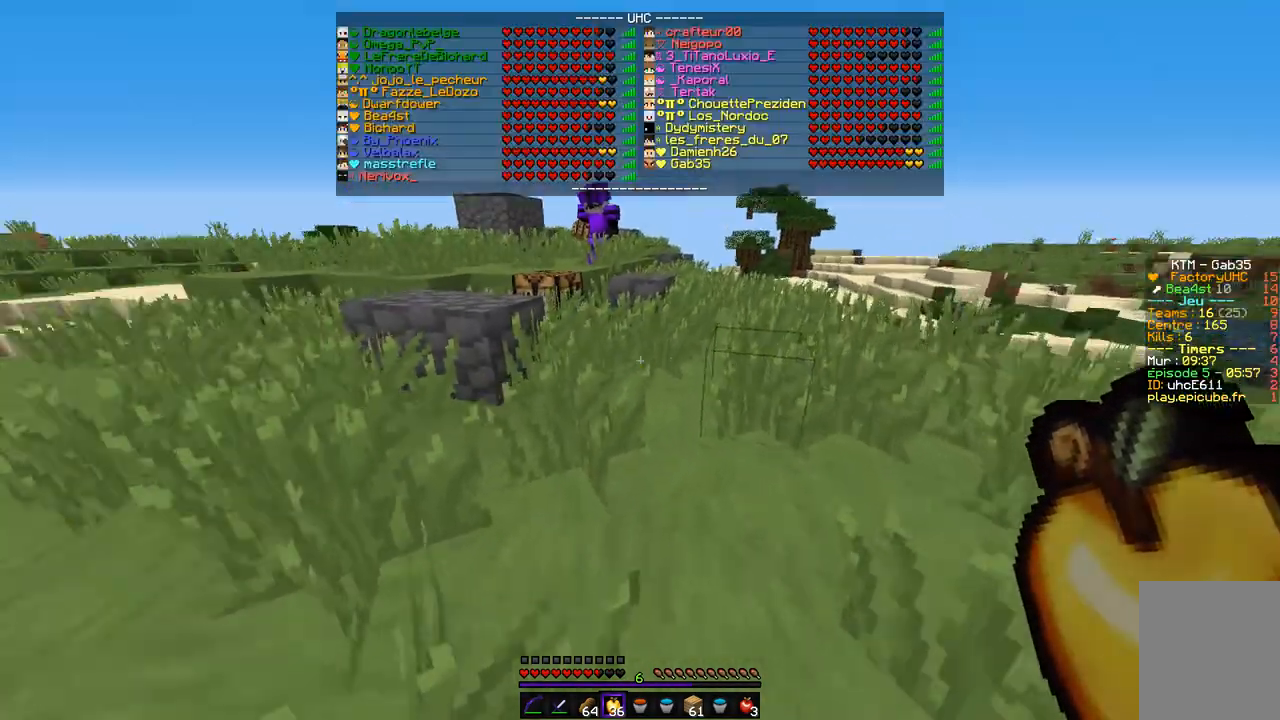
{"keys": ["z"], "mouse": [], "events": []}
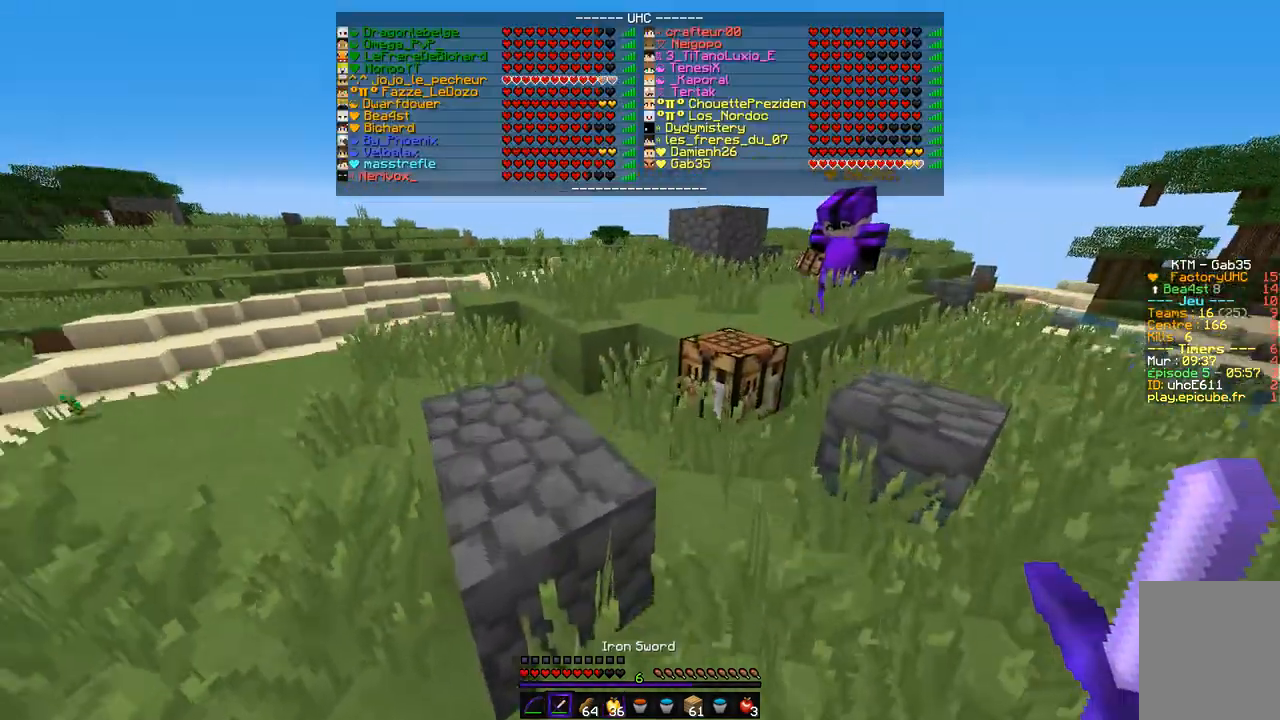
{"keys": ["z"], "mouse": [], "events": []}
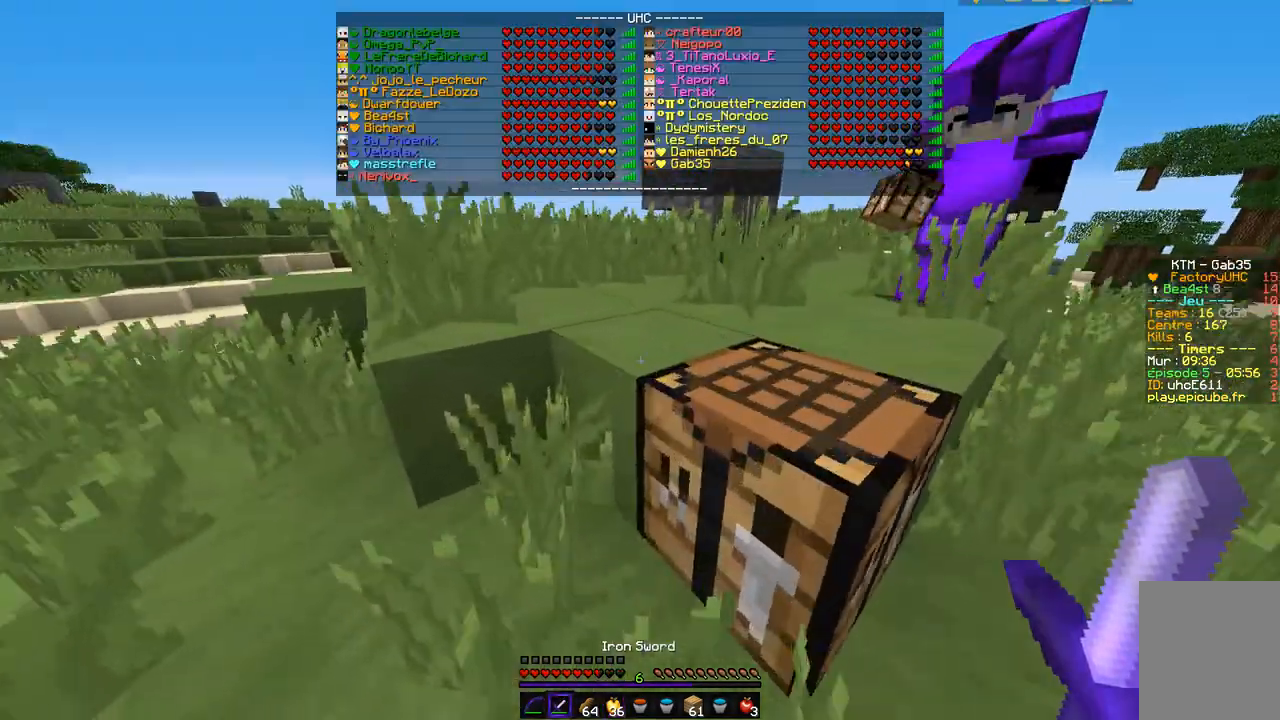
{"keys": ["z"], "mouse": [], "events": []}
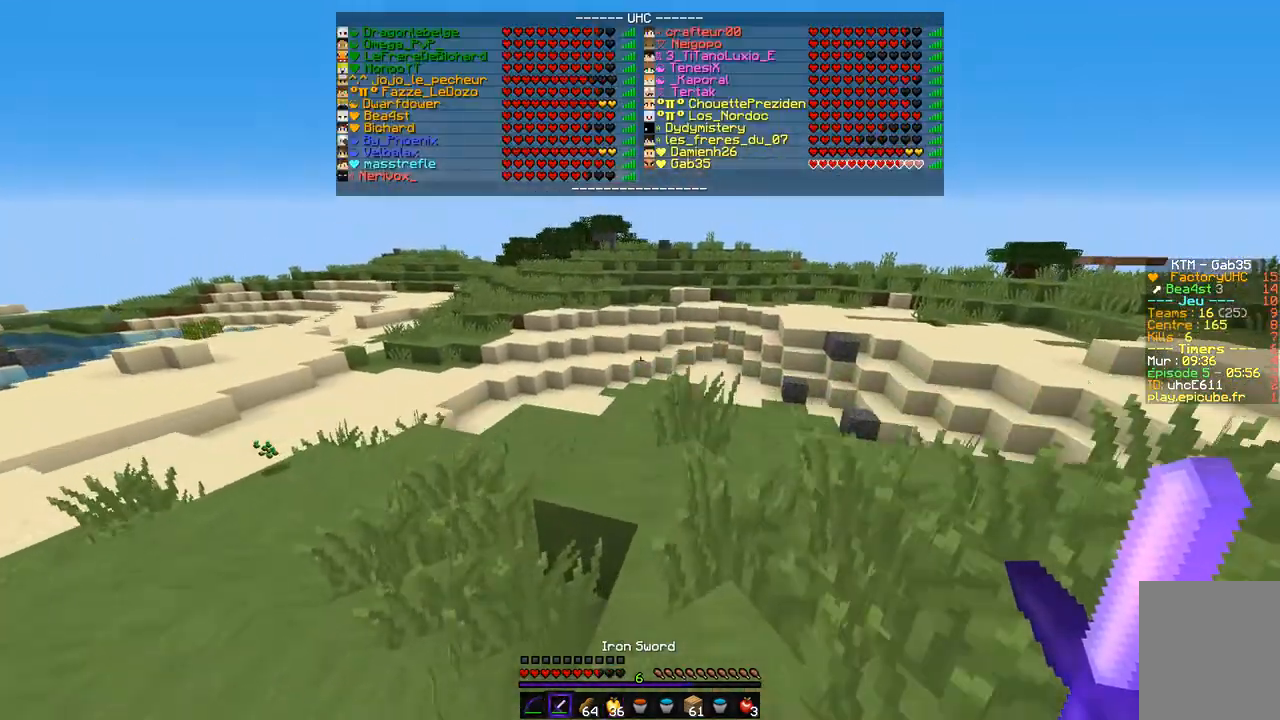
{"keys": ["z"], "mouse": [], "events": []}
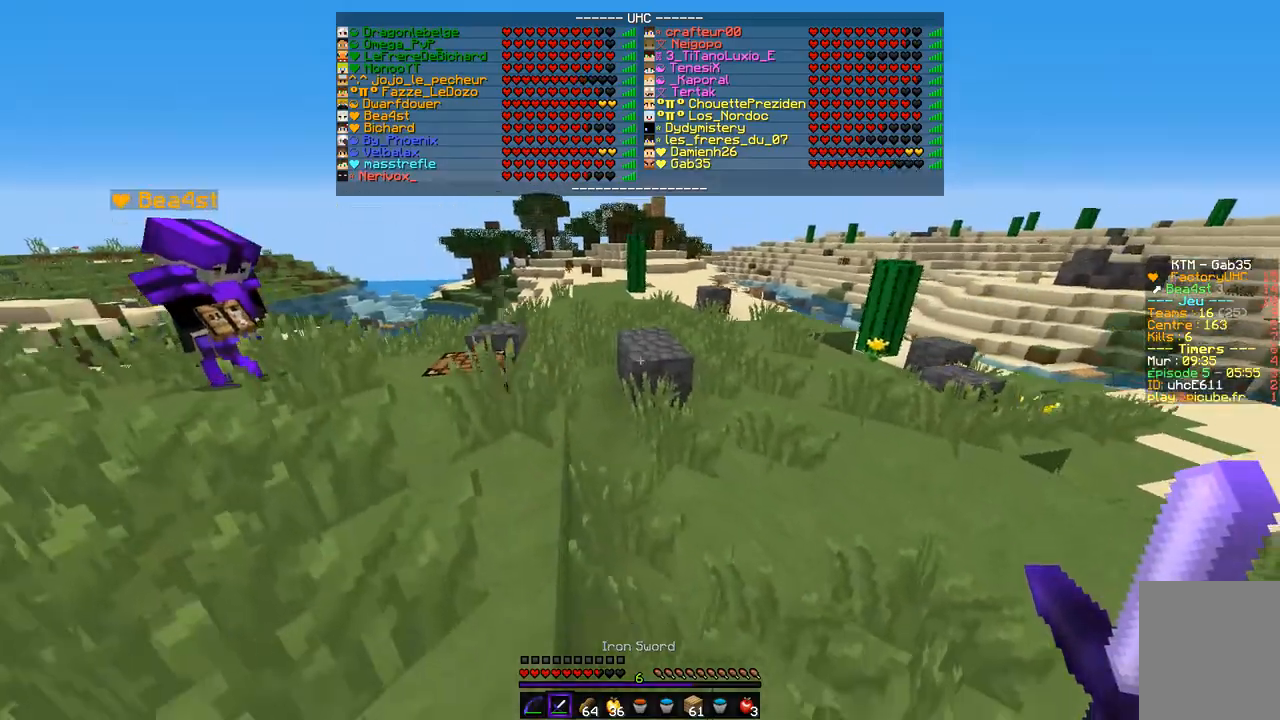
{"keys": ["z"], "mouse": [], "events": []}
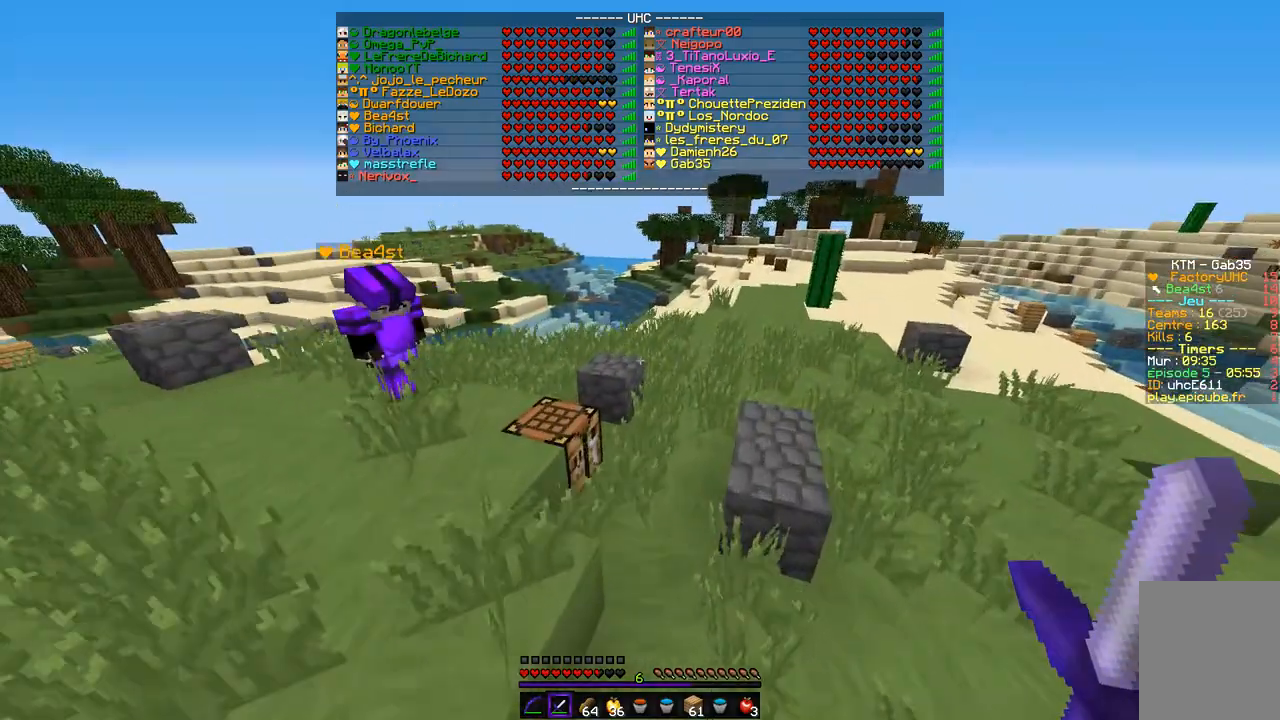
{"keys": ["d", "z"], "mouse": [], "events": [[254, "d", "down"]]}
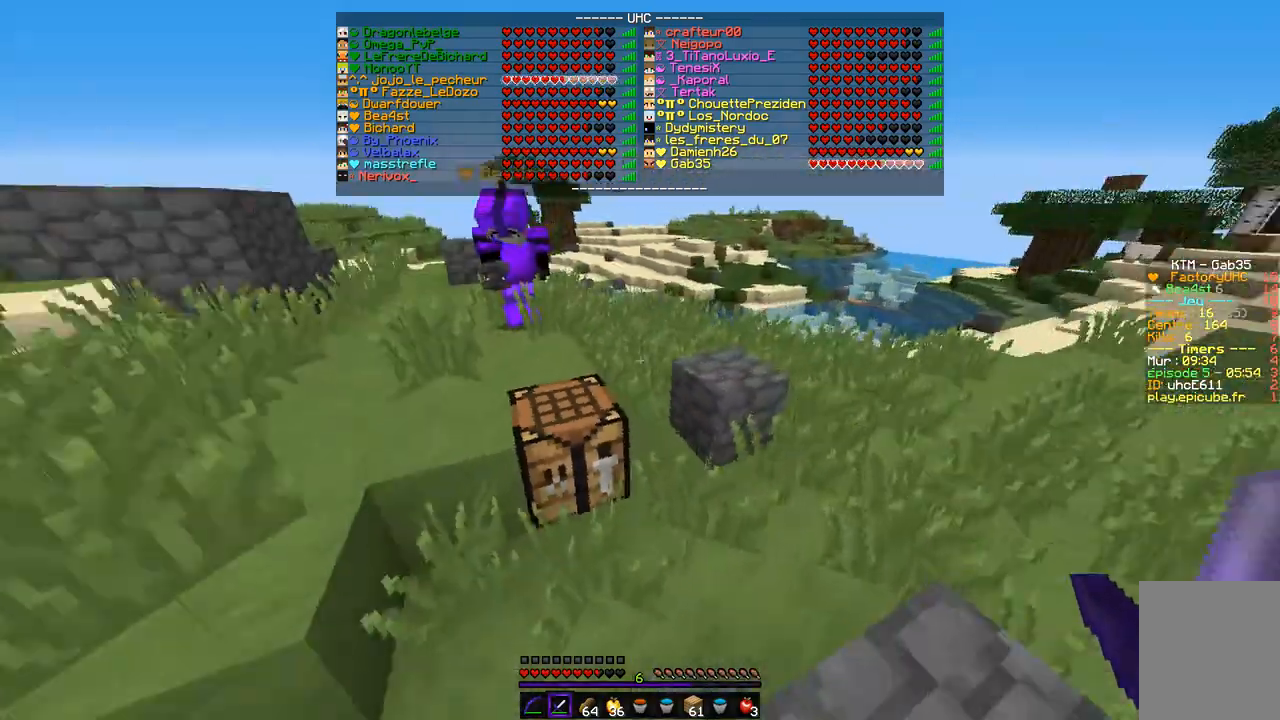
{"keys": [], "mouse": [], "events": [[169, "d", "up"], [237, "z", "up"]]}
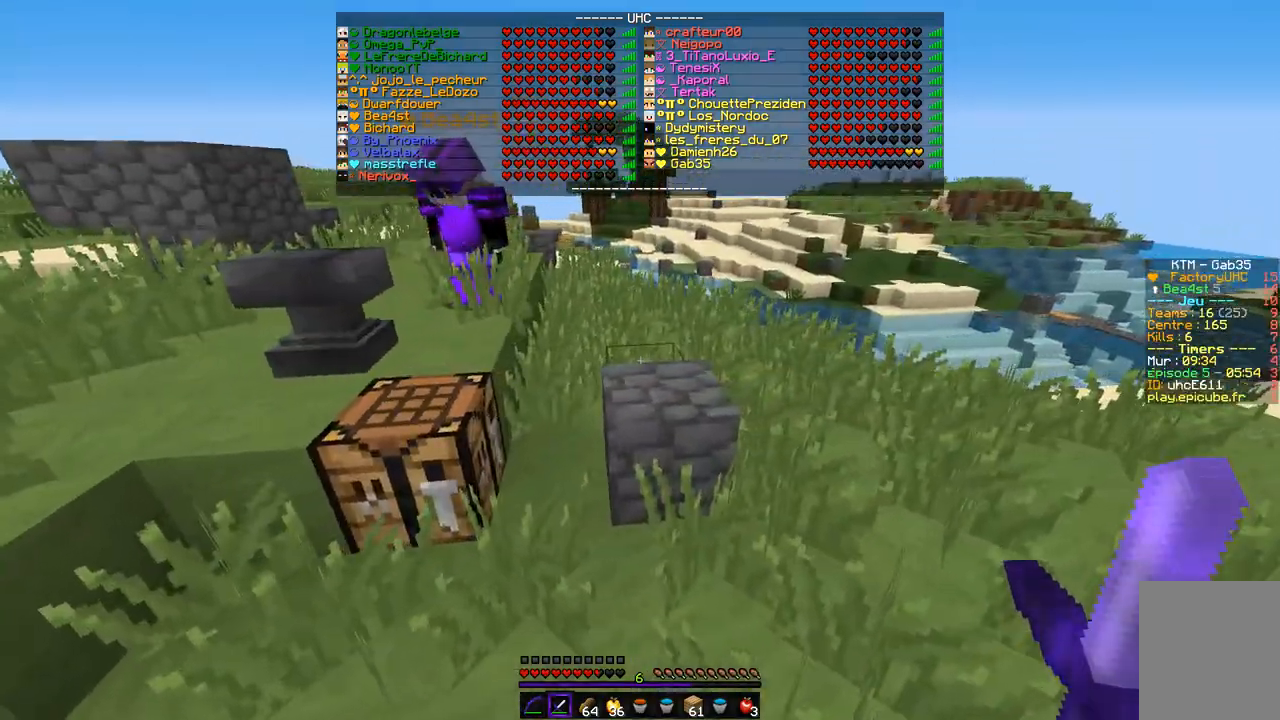
{"keys": ["z"], "mouse": [], "events": [[473, "z", "down"]]}